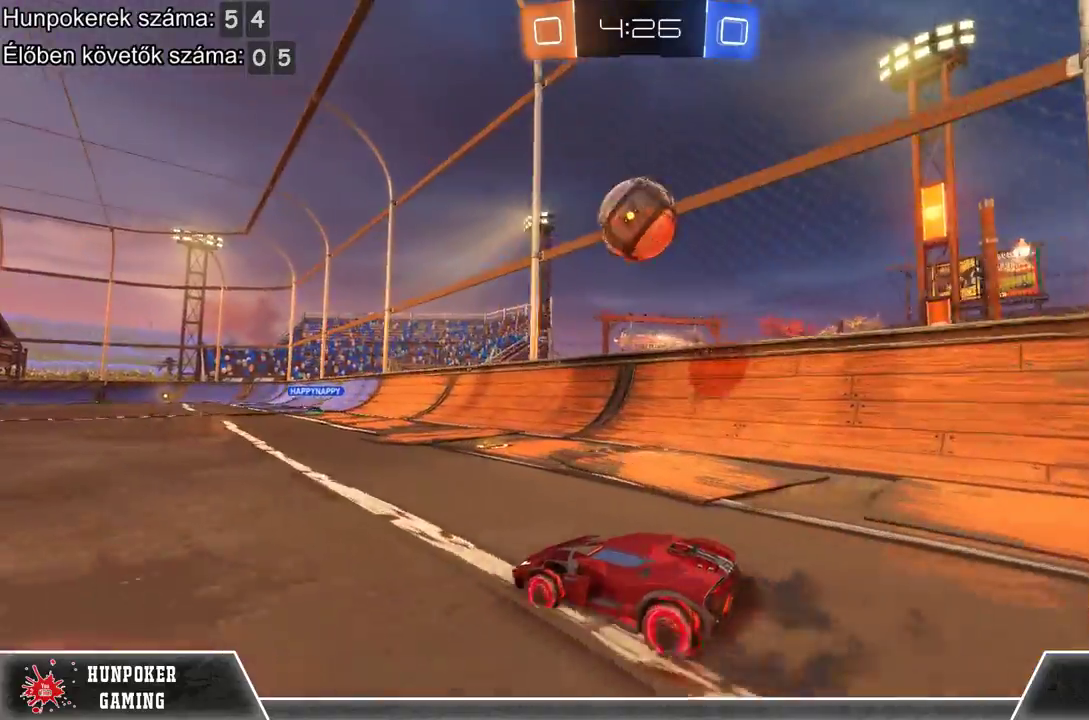
Gameplay with a controller (Xbox layout); each line is a JSON object with the inputs held at the frame after it. "events" lists button and stick changes between this image and that frame as [ms after this image, input, new state], when the widget could be followed in between.
{"buttons": ["R2"], "left_stick": "center", "right_stick": "center", "events": [[167, "R2", "down"], [200, "left_stick", "right"], [267, "R1", "down"], [333, "left_stick", "center"], [400, "R1", "up"]]}
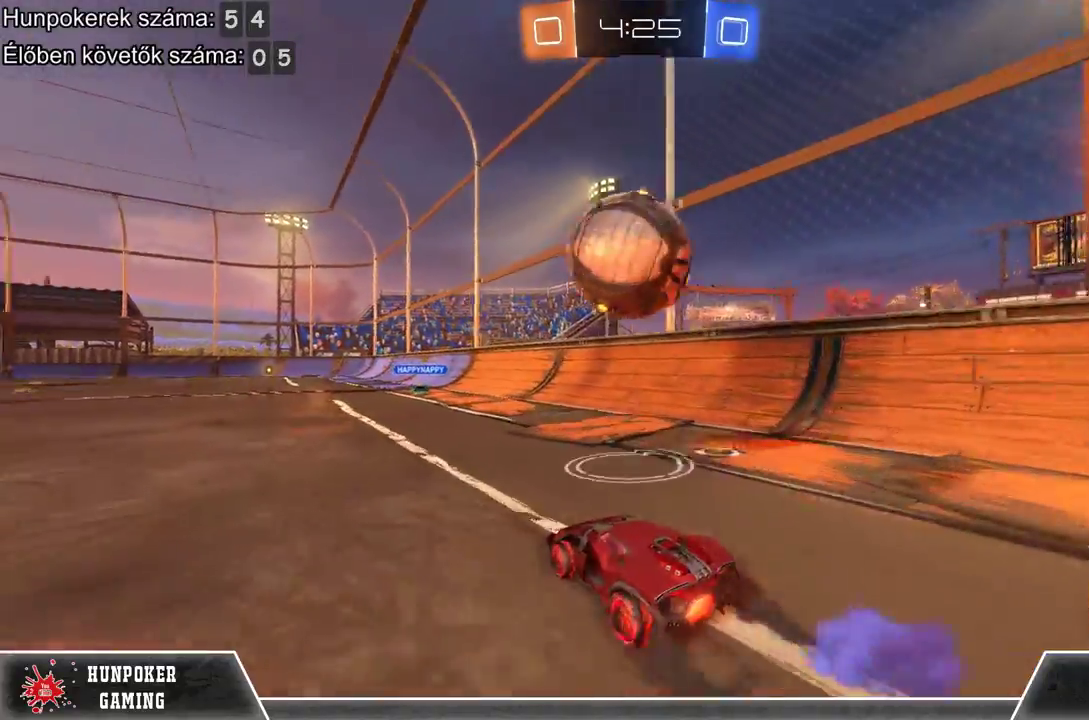
{"buttons": ["R2"], "left_stick": "center", "right_stick": "center", "events": [[33, "left_stick", "left"], [133, "R1", "down"], [200, "left_stick", "center"], [267, "R1", "up"], [333, "left_stick", "right"], [467, "left_stick", "center"]]}
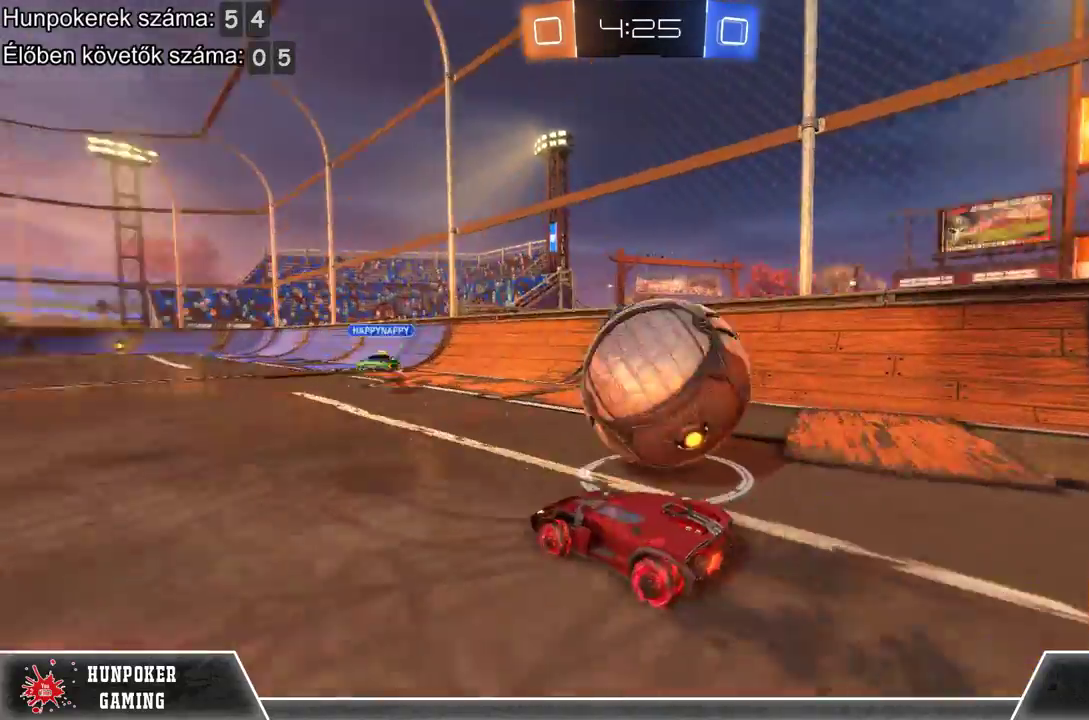
{"buttons": ["R2"], "left_stick": "right", "right_stick": "center", "events": [[133, "left_stick", "right"], [300, "L2", "down"], [367, "L2", "up"]]}
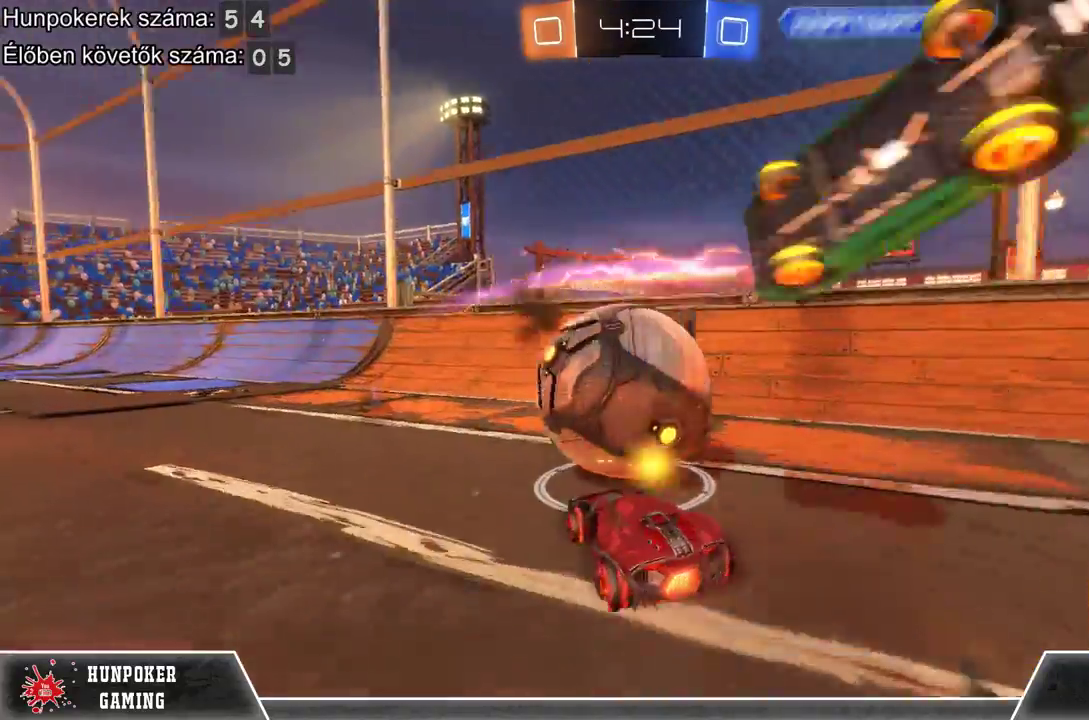
{"buttons": ["R2"], "left_stick": "center", "right_stick": "center", "events": [[33, "left_stick", "center"], [67, "R1", "down"], [200, "R1", "up"], [233, "left_stick", "left"], [433, "left_stick", "center"]]}
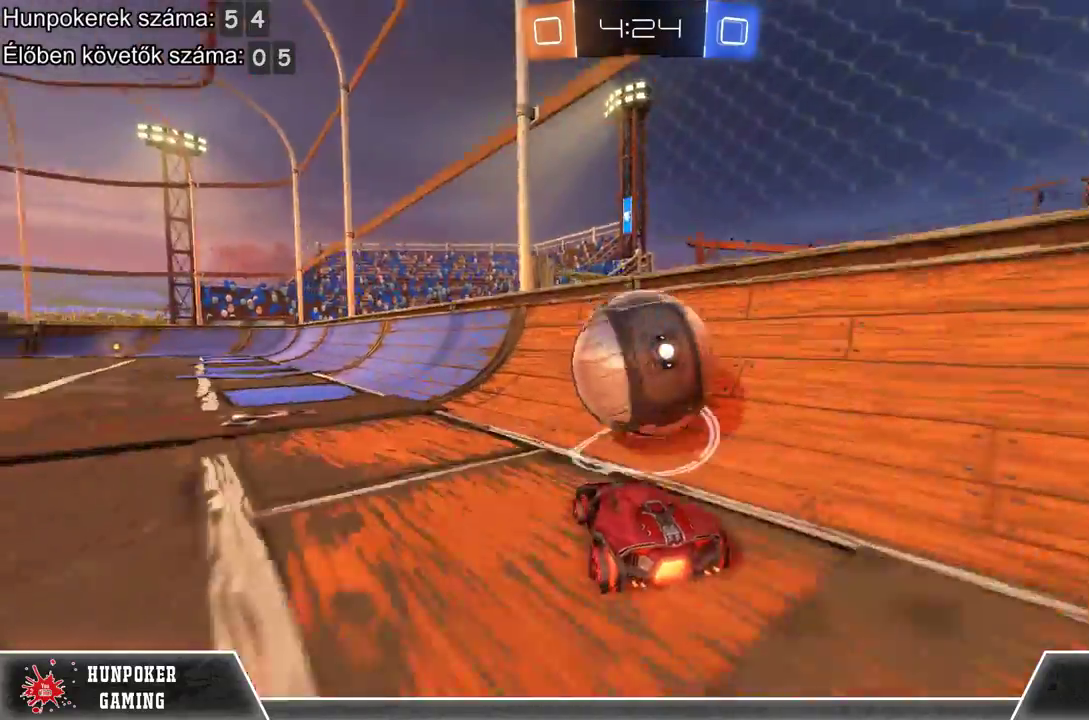
{"buttons": ["R1", "R2"], "left_stick": "center", "right_stick": "center", "events": [[167, "left_stick", "right"], [367, "left_stick", "center"], [400, "R1", "down"]]}
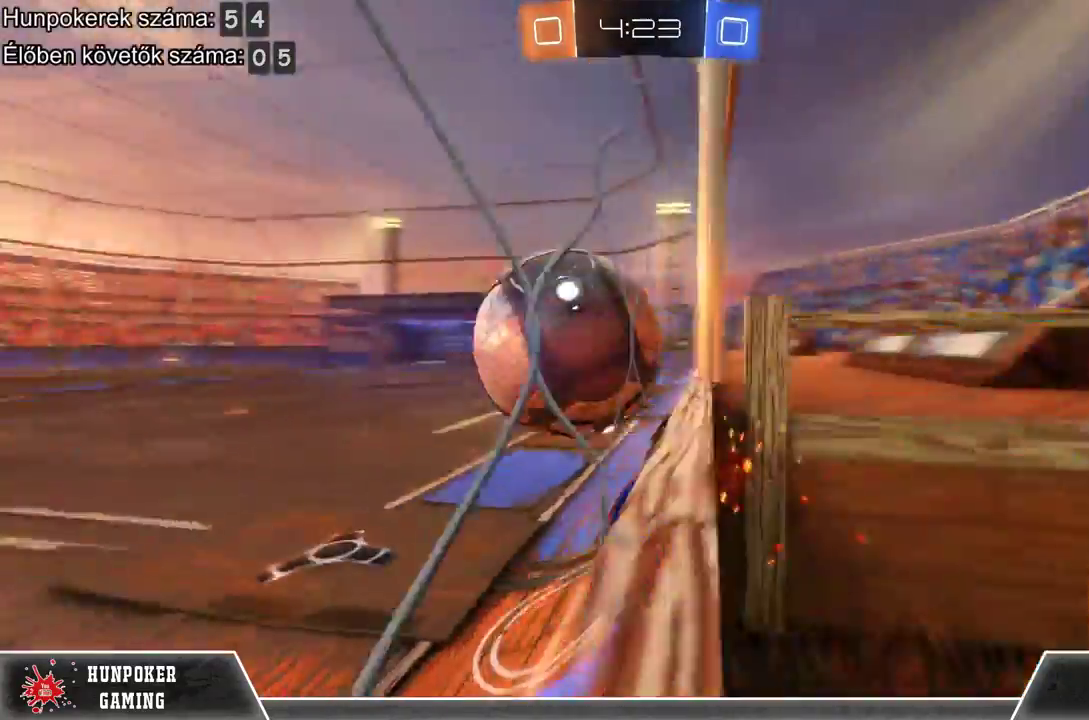
{"buttons": ["R2"], "left_stick": "left", "right_stick": "center", "events": [[67, "R1", "up"], [133, "left_stick", "left"], [167, "R1", "down"], [300, "R1", "up"]]}
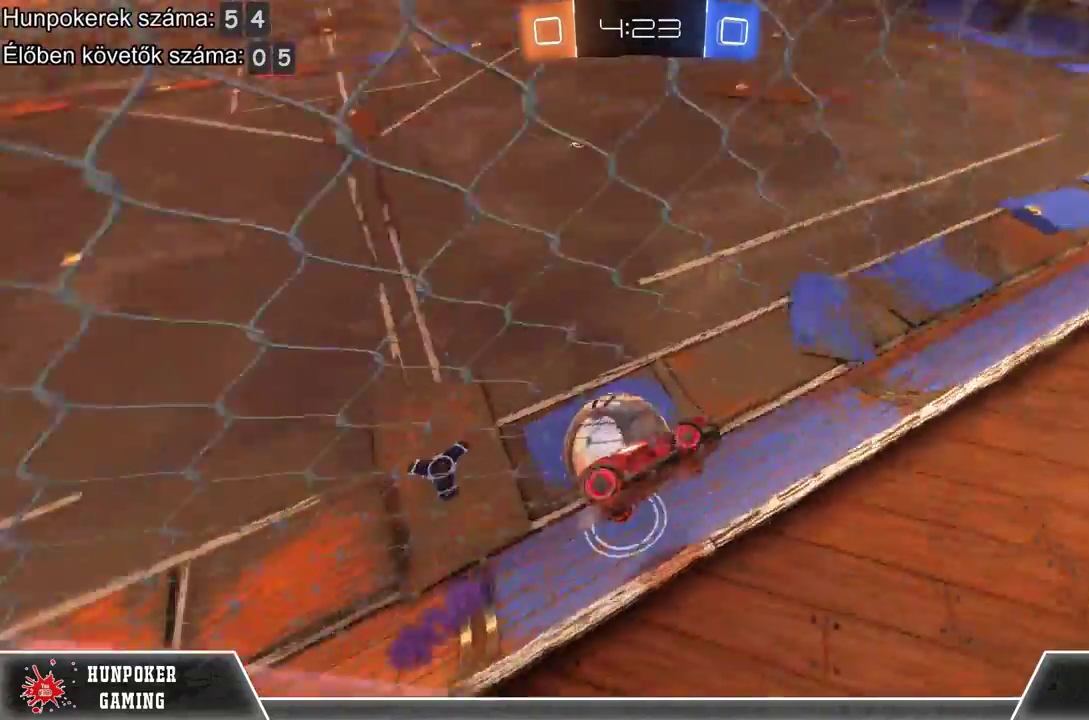
{"buttons": [], "left_stick": "left", "right_stick": "center", "events": [[33, "R2", "up"]]}
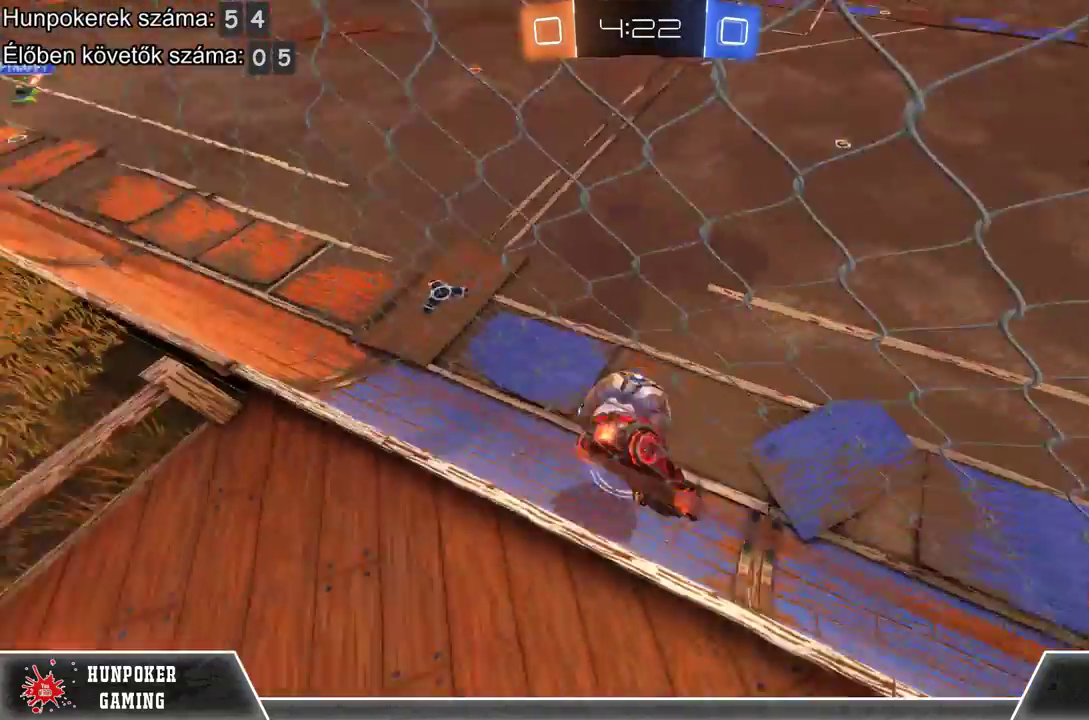
{"buttons": [], "left_stick": "right", "right_stick": "center", "events": [[67, "left_stick", "center"], [133, "B", "down"], [300, "B", "up"], [400, "left_stick", "right"]]}
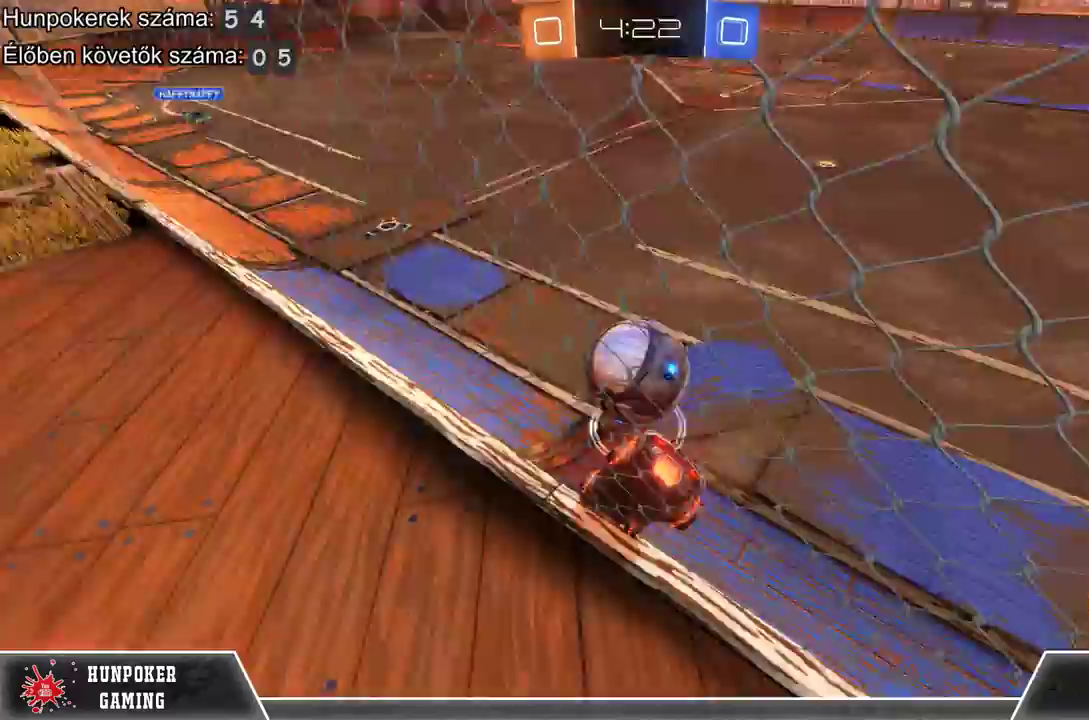
{"buttons": ["R2"], "left_stick": "right", "right_stick": "center", "events": [[33, "R2", "down"]]}
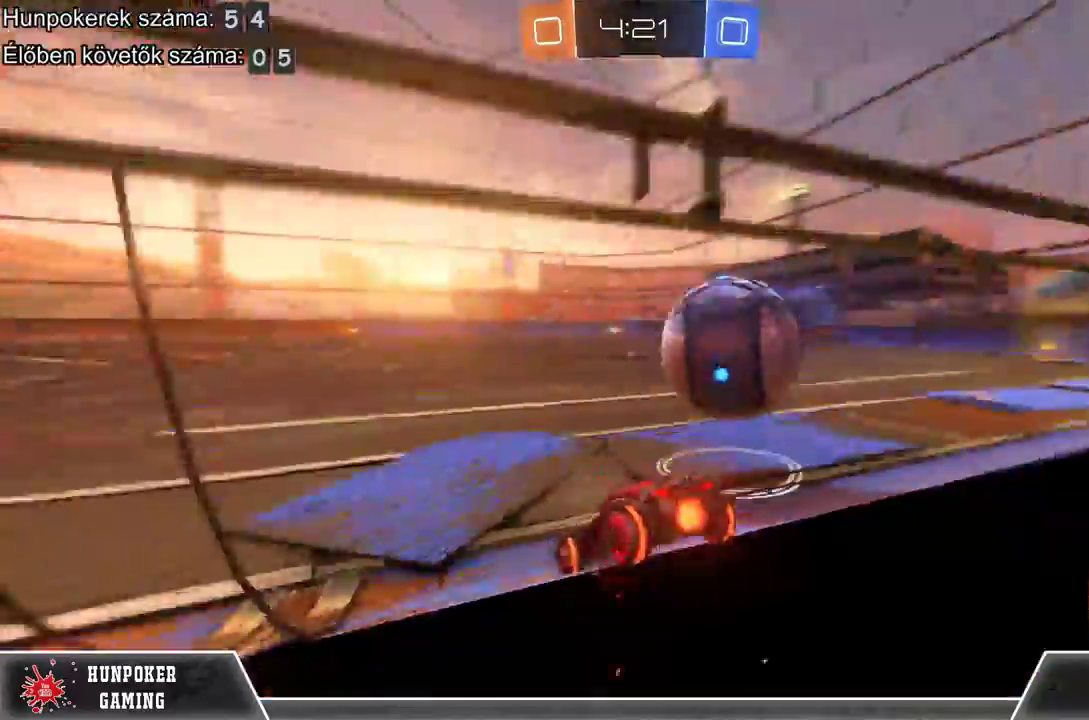
{"buttons": ["R2"], "left_stick": "right", "right_stick": "center", "events": []}
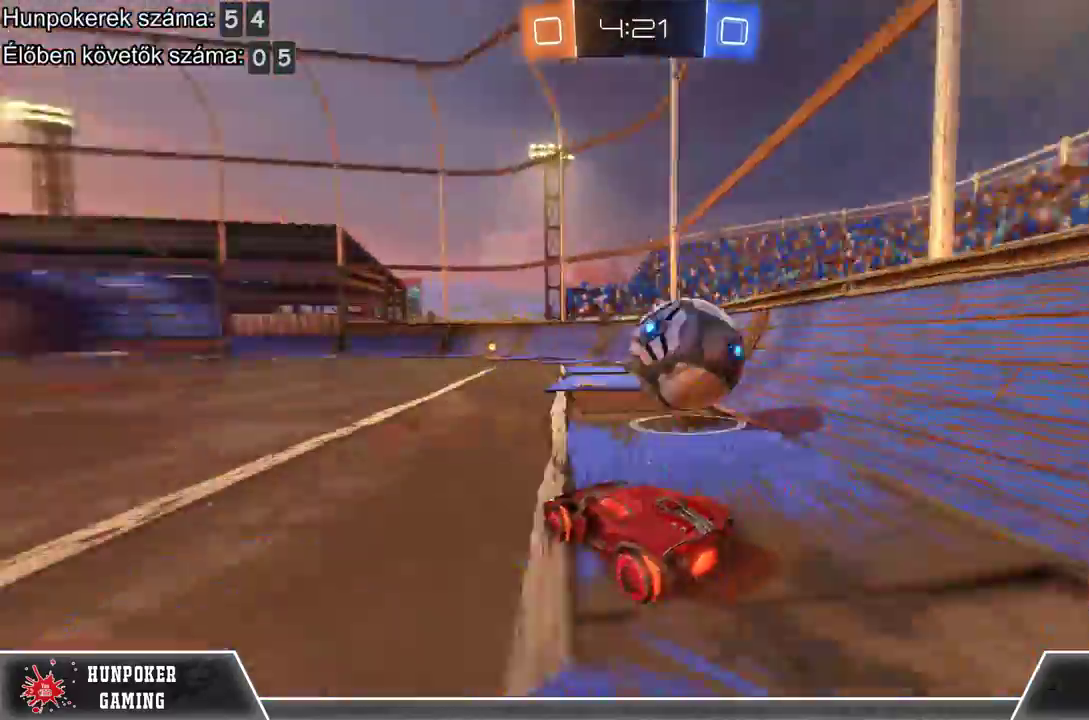
{"buttons": ["R1", "R2"], "left_stick": "center", "right_stick": "center", "events": [[433, "R1", "down"], [433, "left_stick", "center"]]}
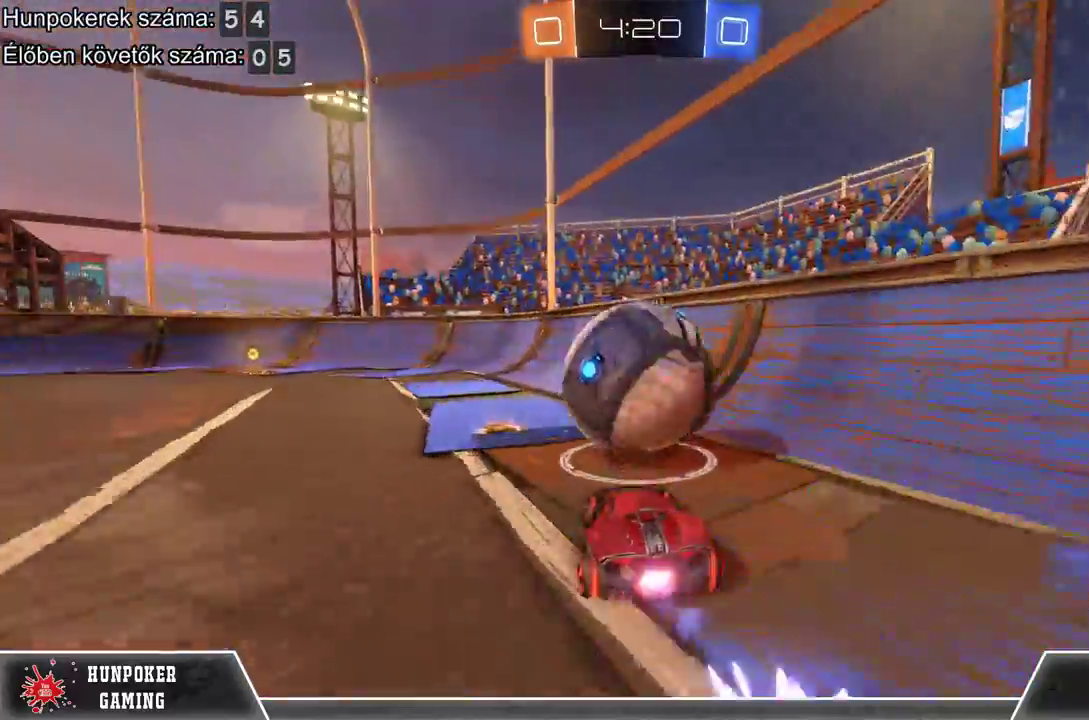
{"buttons": ["R2"], "left_stick": "center", "right_stick": "center", "events": [[133, "R1", "up"]]}
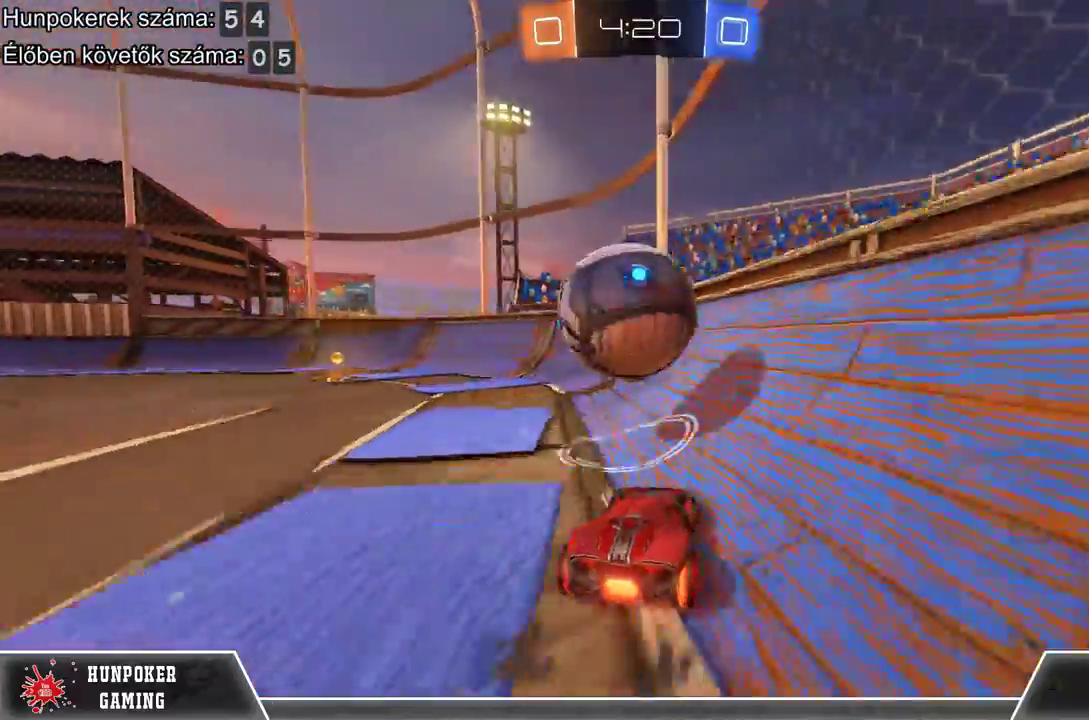
{"buttons": ["R2"], "left_stick": "down-left", "right_stick": "center", "events": [[233, "left_stick", "down-left"]]}
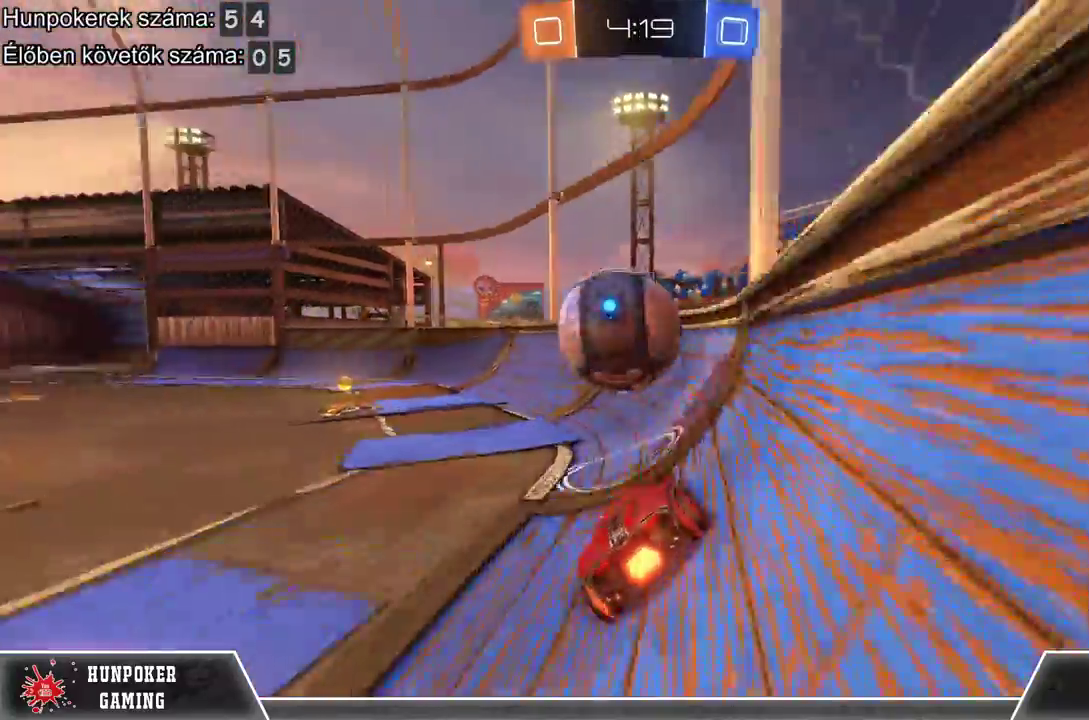
{"buttons": ["R2"], "left_stick": "center", "right_stick": "center", "events": [[167, "R1", "down"], [200, "left_stick", "center"], [333, "R1", "up"]]}
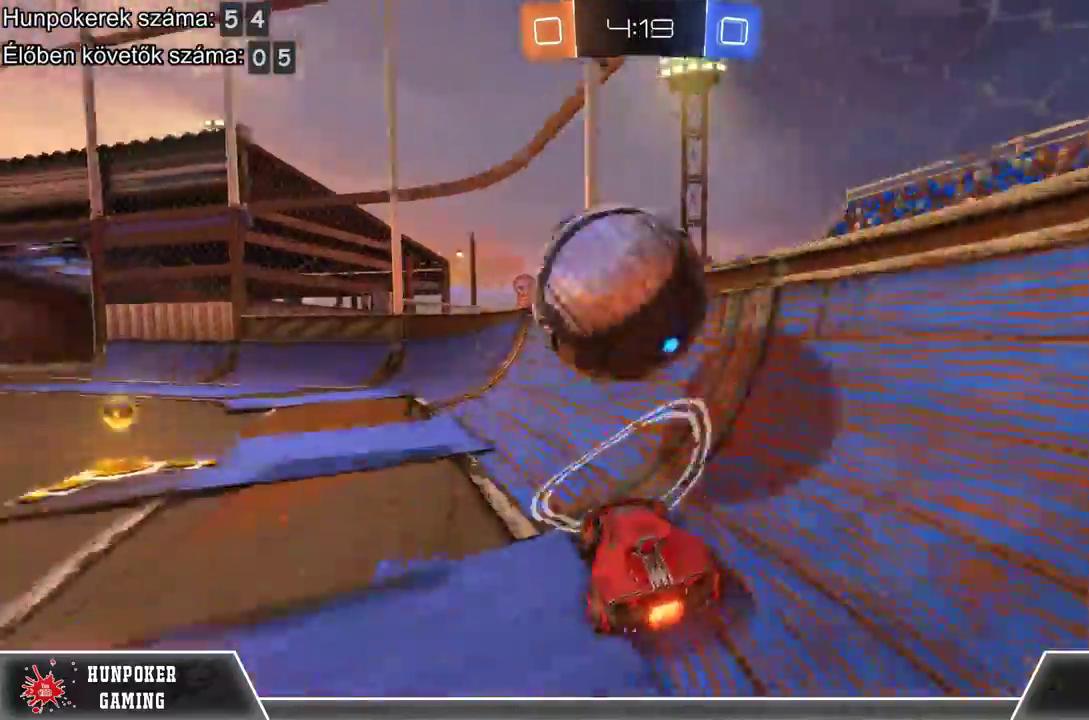
{"buttons": ["R2"], "left_stick": "left", "right_stick": "center", "events": [[67, "left_stick", "right"], [200, "left_stick", "center"], [367, "left_stick", "left"]]}
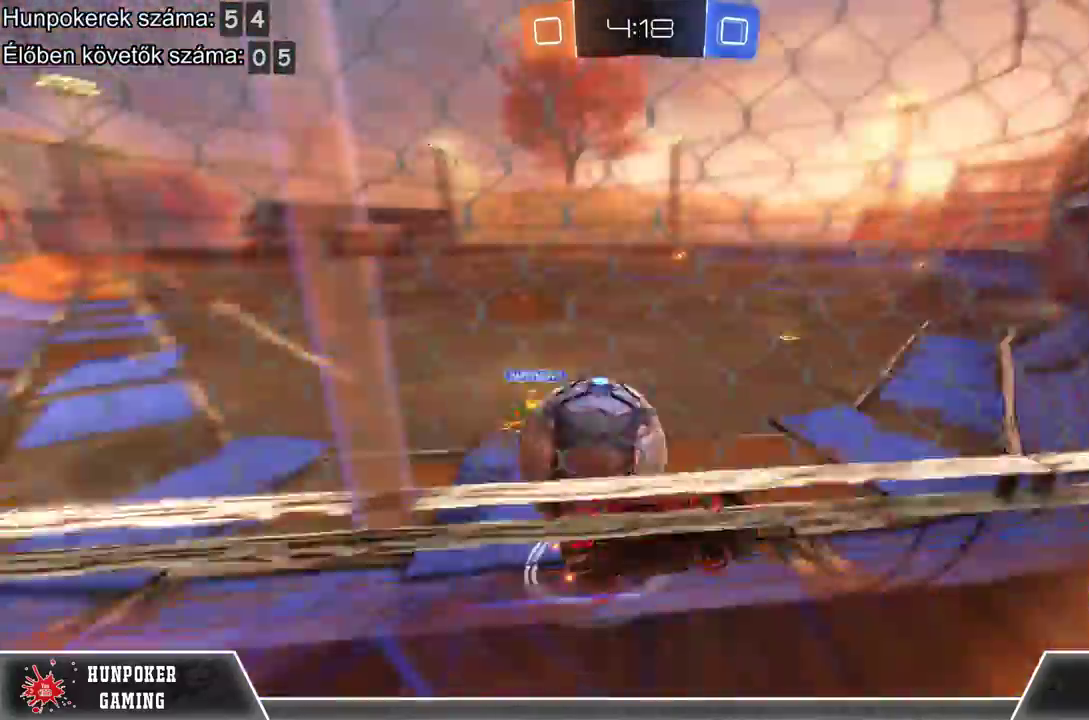
{"buttons": [], "left_stick": "left", "right_stick": "center", "events": [[167, "R2", "up"]]}
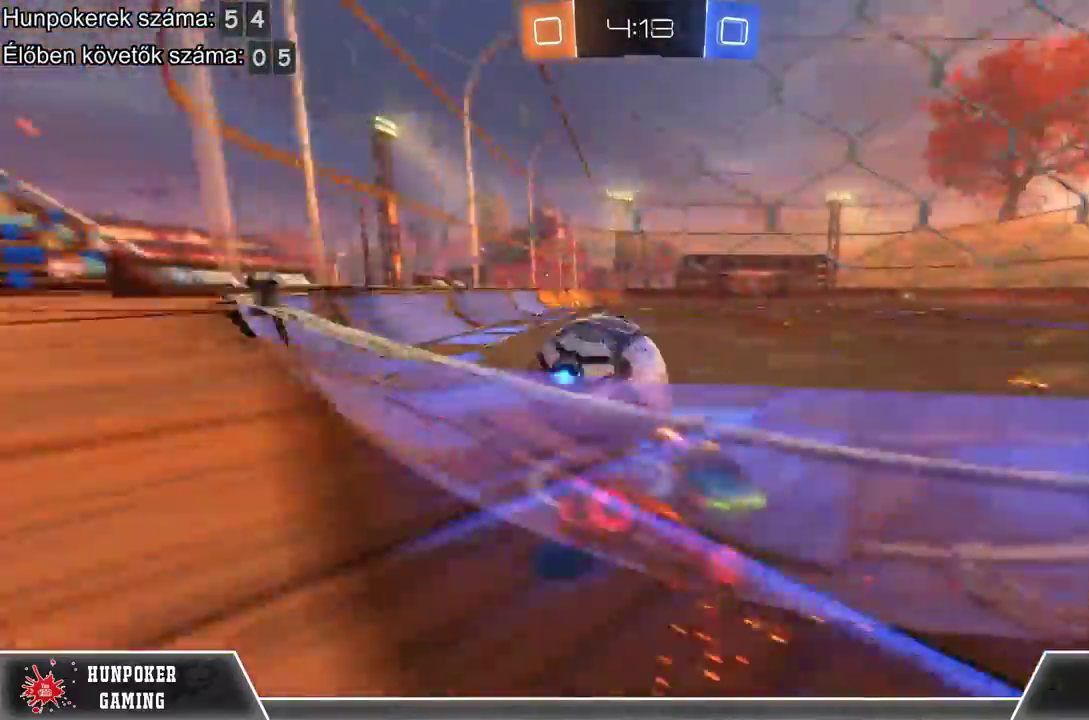
{"buttons": [], "left_stick": "left", "right_stick": "center", "events": []}
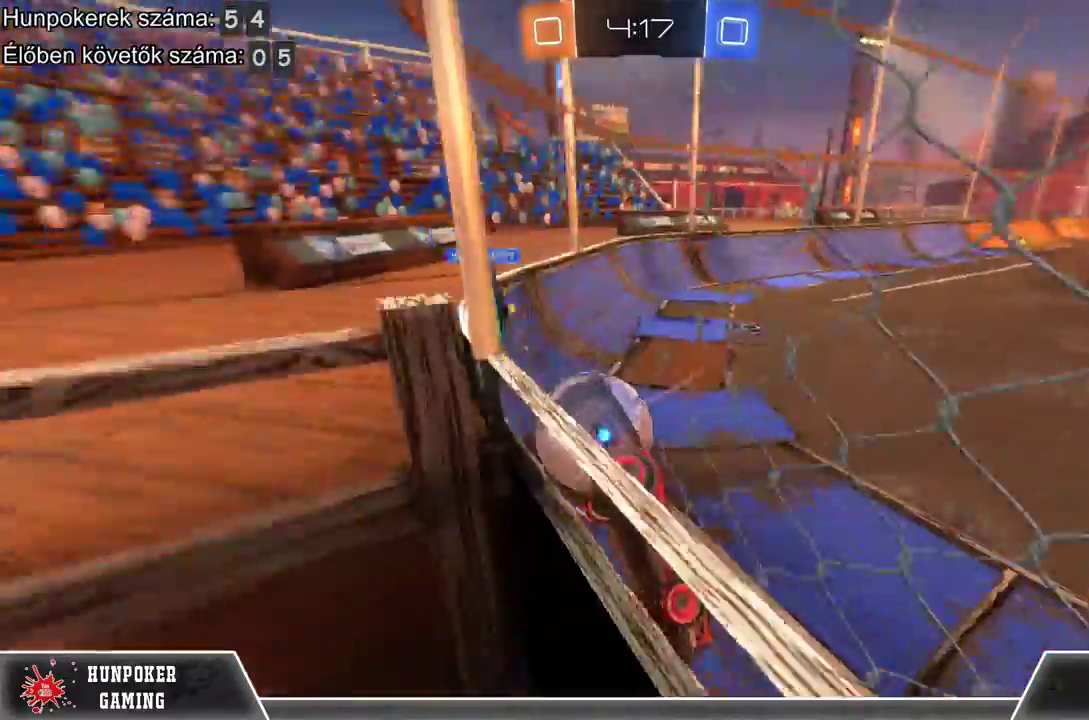
{"buttons": ["R2"], "left_stick": "left", "right_stick": "center", "events": [[267, "R2", "down"]]}
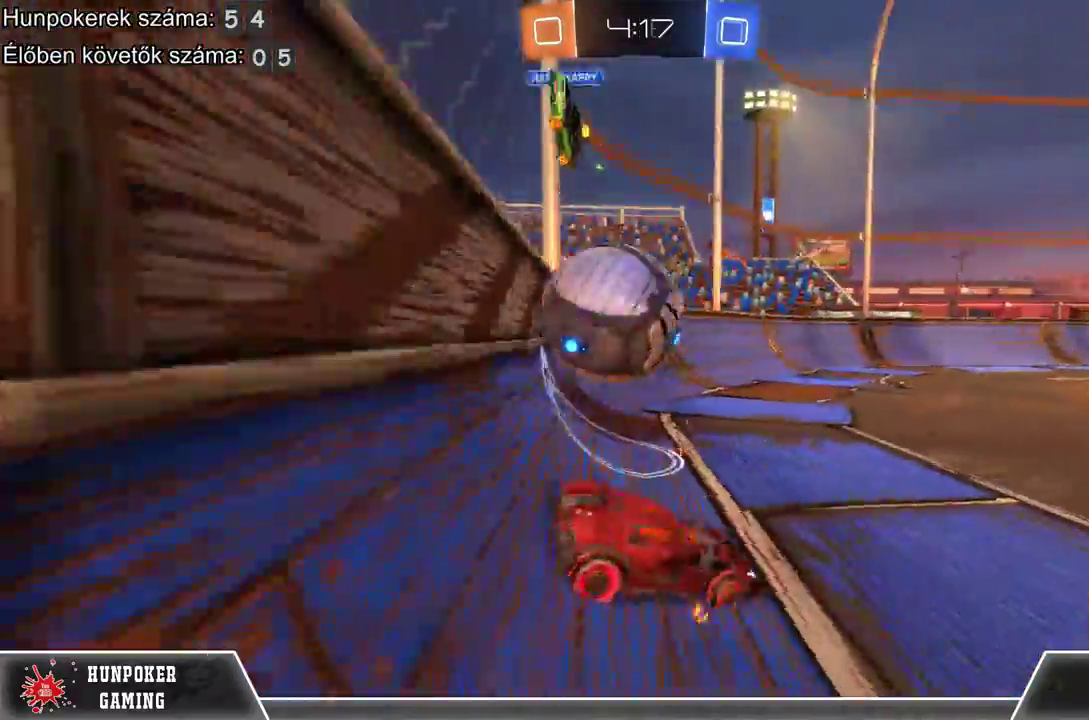
{"buttons": ["L2"], "left_stick": "center", "right_stick": "center", "events": [[133, "R2", "up"], [333, "L2", "down"], [333, "left_stick", "down-left"], [400, "left_stick", "center"]]}
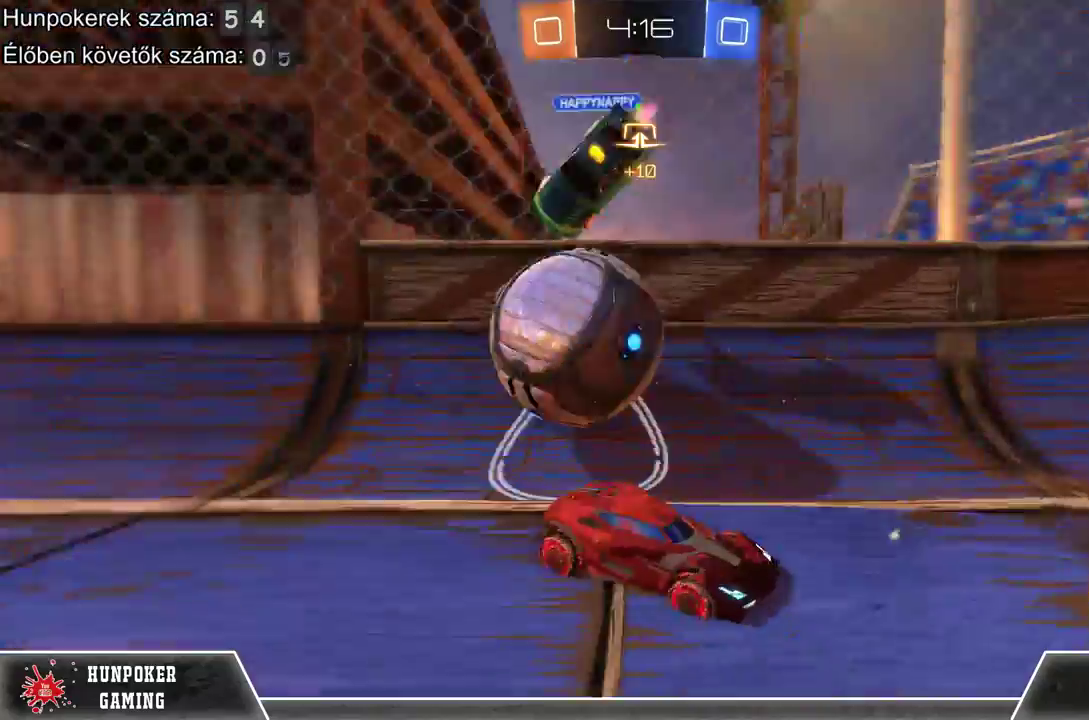
{"buttons": ["L2"], "left_stick": "right", "right_stick": "center", "events": [[167, "left_stick", "right"]]}
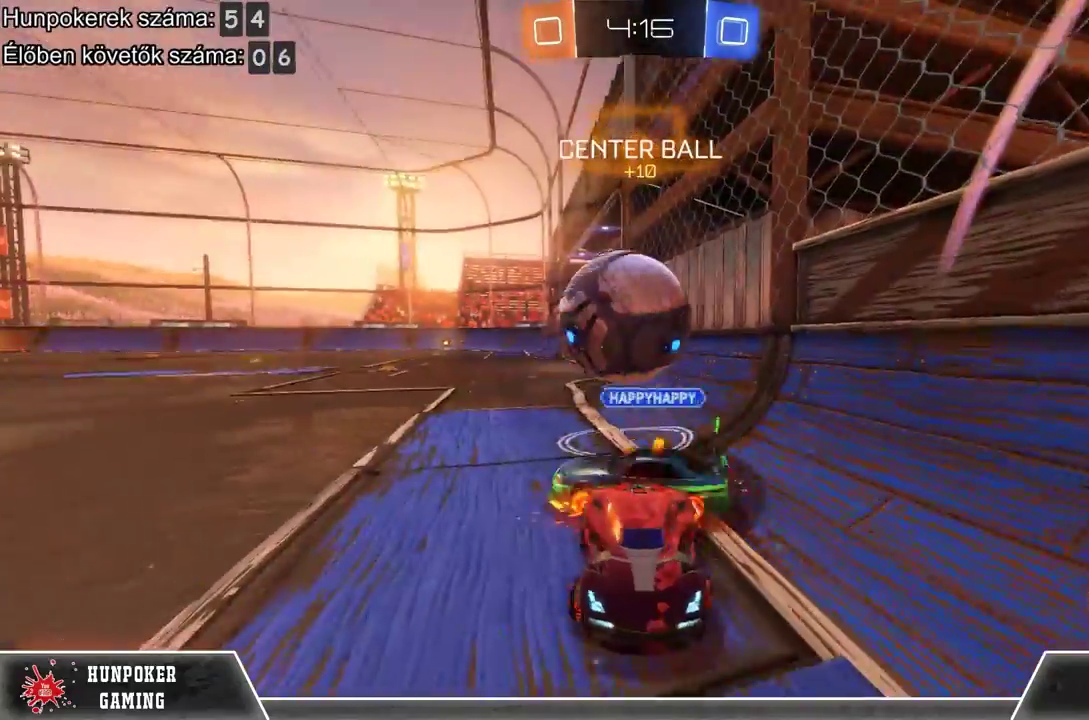
{"buttons": ["L2"], "left_stick": "right", "right_stick": "center", "events": [[267, "left_stick", "center"], [467, "left_stick", "right"]]}
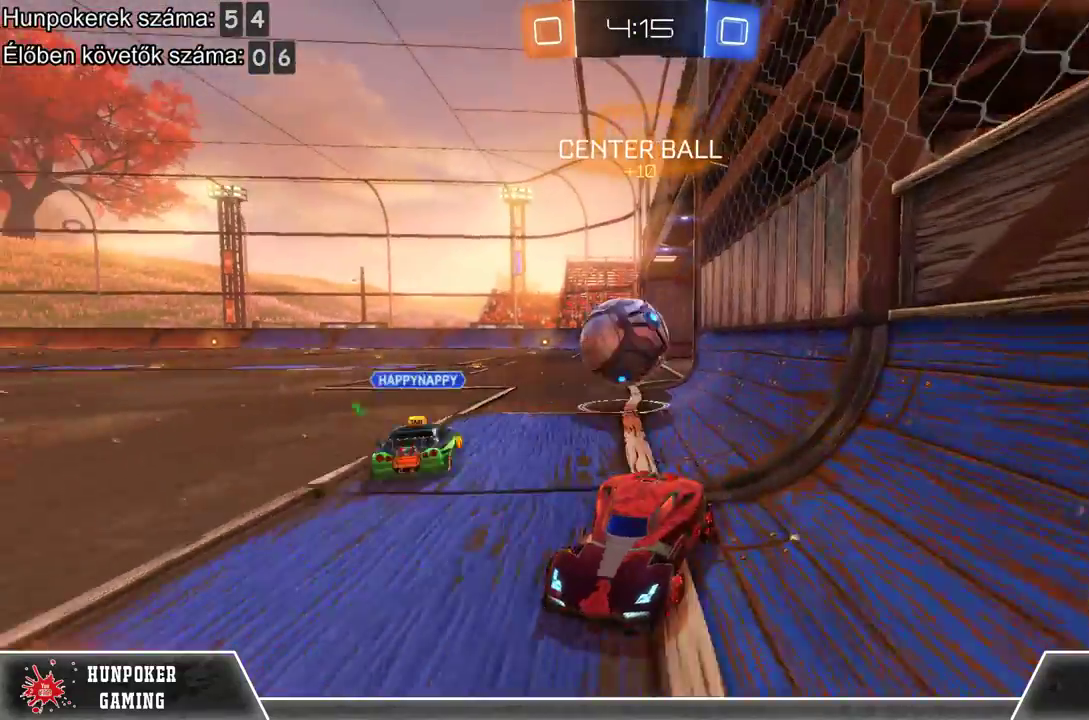
{"buttons": ["A", "L2"], "left_stick": "down-right", "right_stick": "center", "events": [[333, "A", "down"], [433, "left_stick", "down-right"]]}
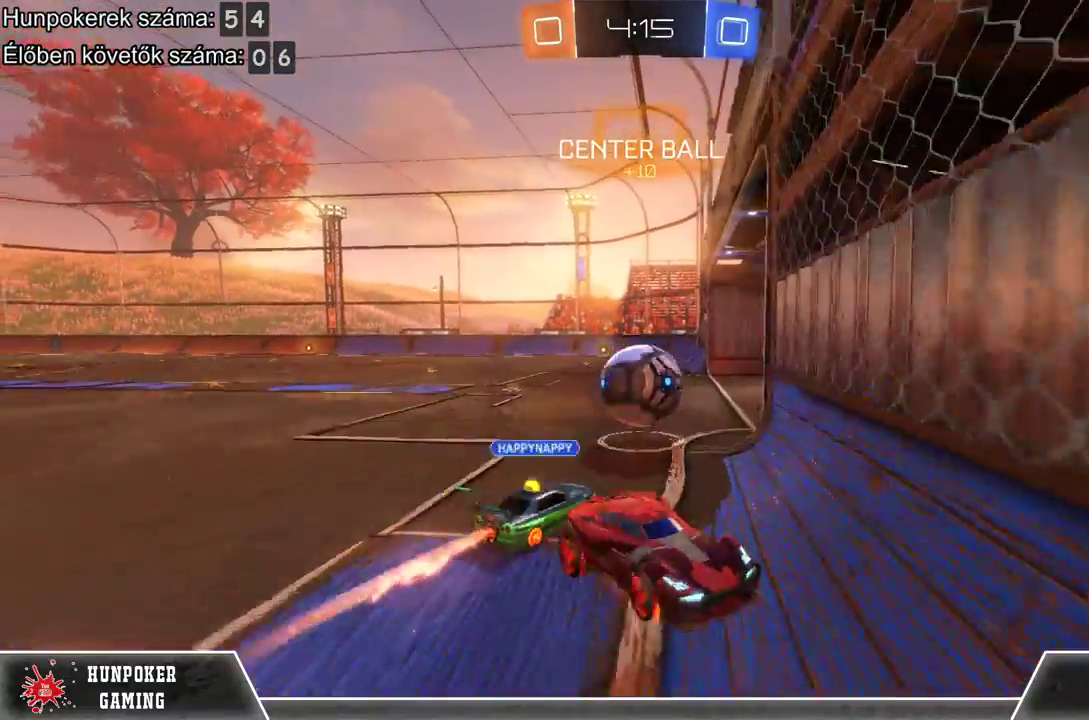
{"buttons": ["L2"], "left_stick": "center", "right_stick": "center", "events": [[200, "left_stick", "center"], [233, "A", "up"]]}
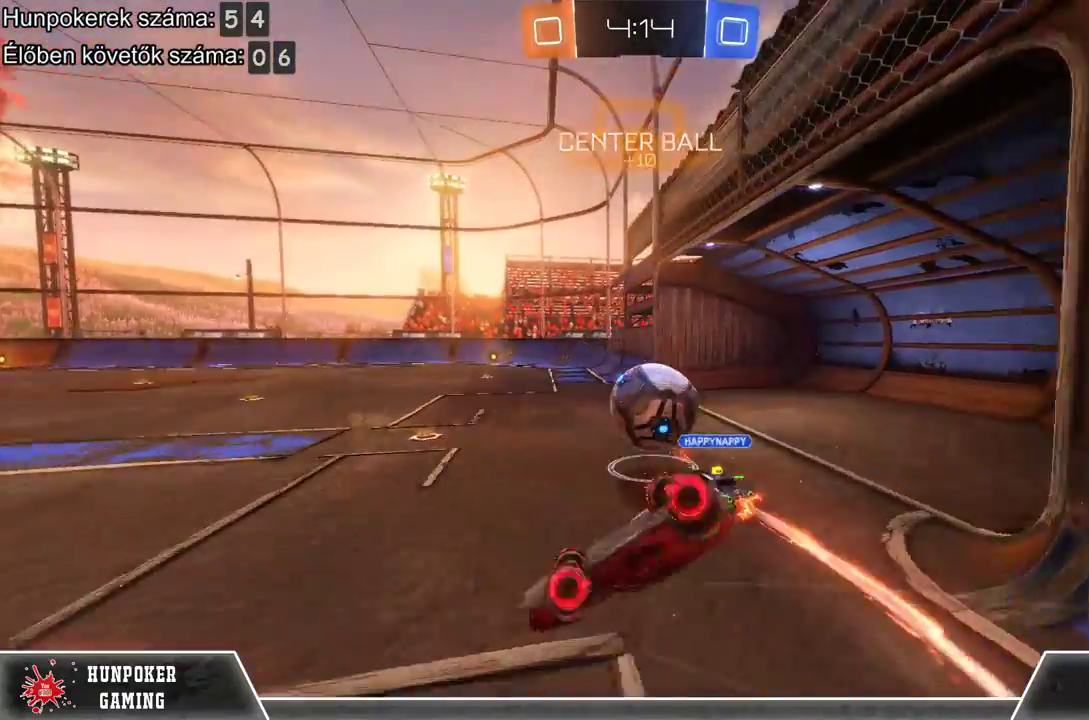
{"buttons": [], "left_stick": "center", "right_stick": "center", "events": [[500, "L2", "up"]]}
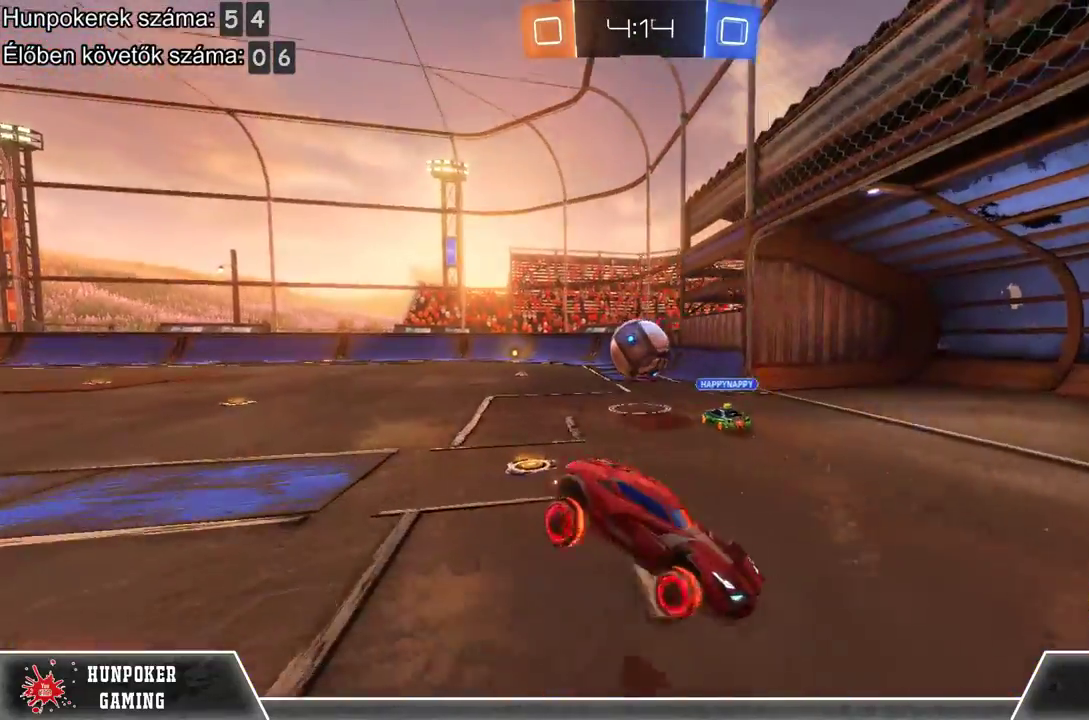
{"buttons": ["R1", "R2"], "left_stick": "right", "right_stick": "center", "events": [[67, "R2", "down"], [67, "left_stick", "right"], [500, "R1", "down"]]}
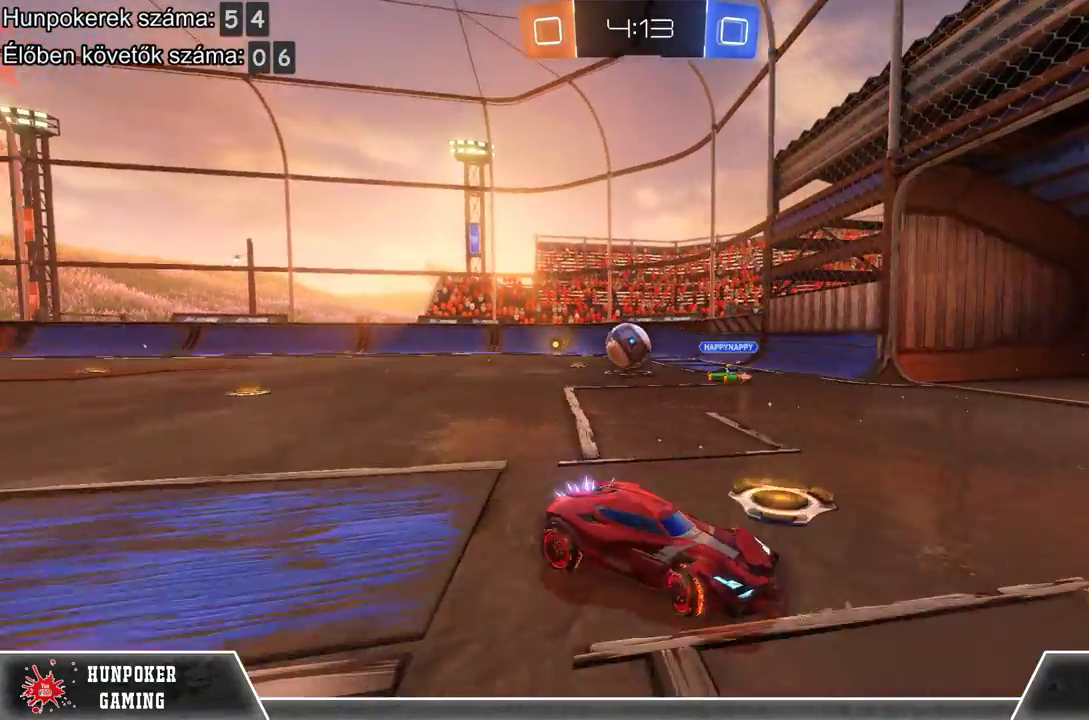
{"buttons": ["R1", "R2"], "left_stick": "right", "right_stick": "center", "events": []}